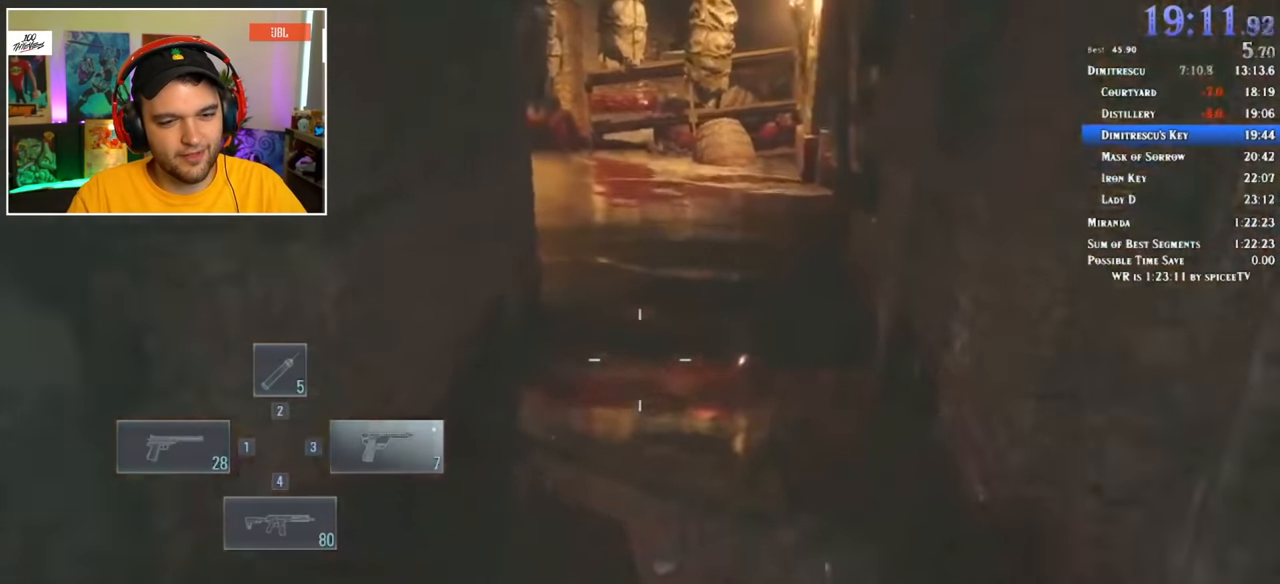
Gameplay with keyboard and mouse; each line is a JSON object with the keys and mouse buttons held at the frame after it. "events" lists presses ("down") and releases ("up") of "1", "2", "3", "4", "5", "a", "alt", "c", "ctrl", "d", "e", "f", "q", "r", "s", "shift", "space", "tab", "v", "w", "x", "z", "mouse_left" and "mouse_right" between this image and that frame as [ms after this image, input, new state], when the widget could be followed in between. "mouse_left", "mouse_right" = the "left", "right" buttons of the "mouse" list. No other keys are recorded. Mouse movement is not recorded.
{"keys": ["shift", "w"], "mouse": [], "events": []}
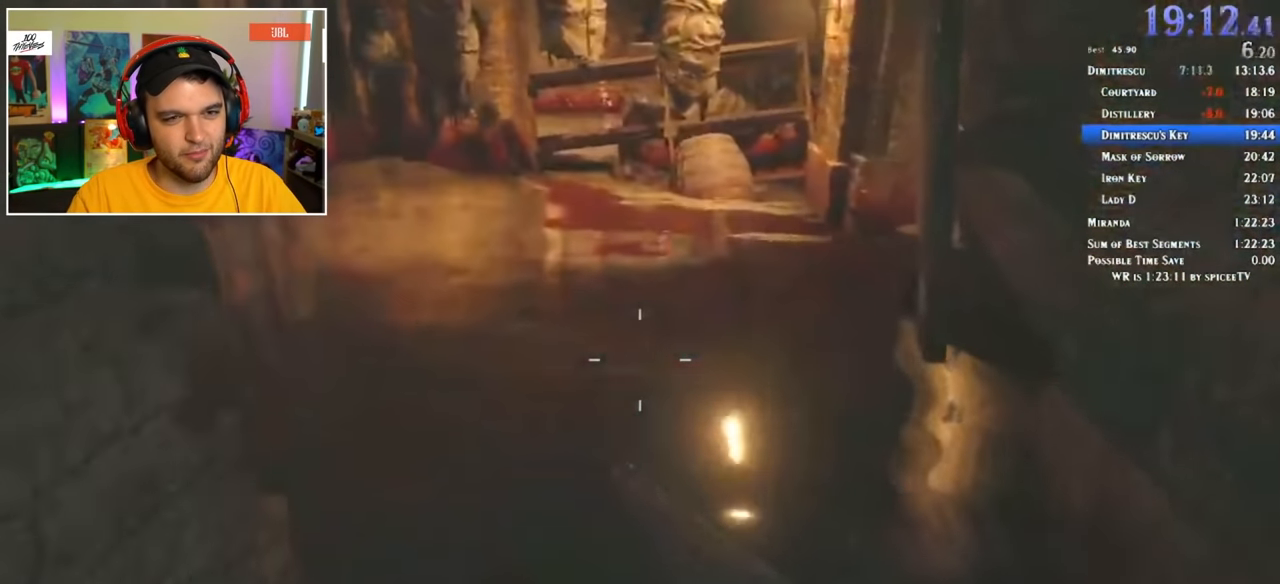
{"keys": ["shift", "w"], "mouse": [], "events": []}
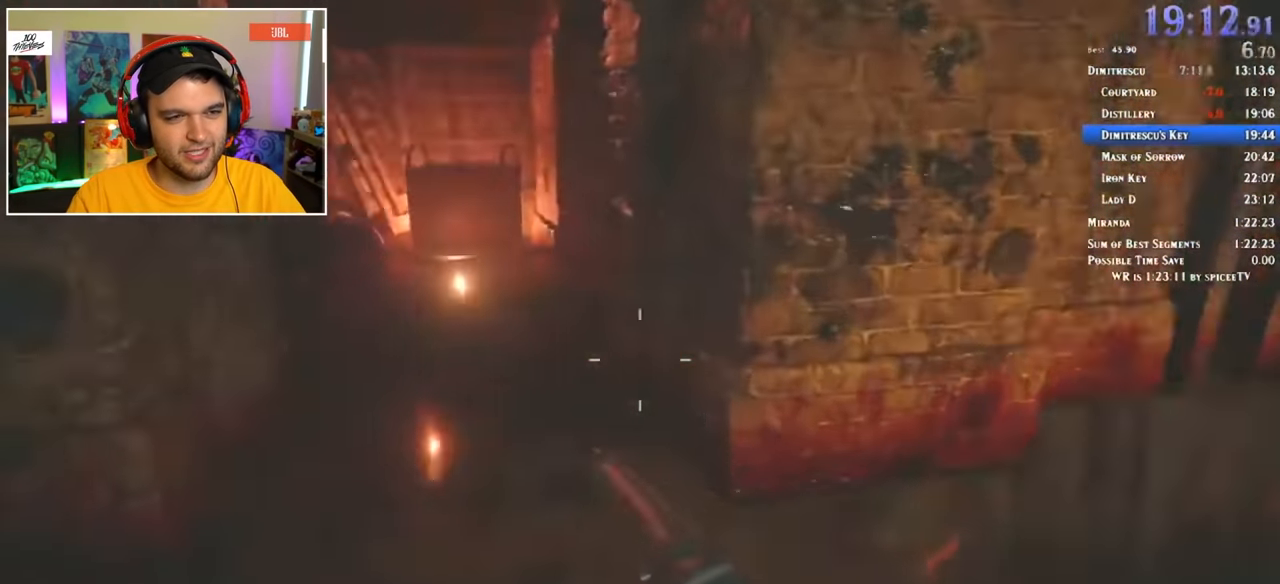
{"keys": ["shift", "w"], "mouse": [], "events": [[17, "mouse_left", "down"], [67, "mouse_left", "up"]]}
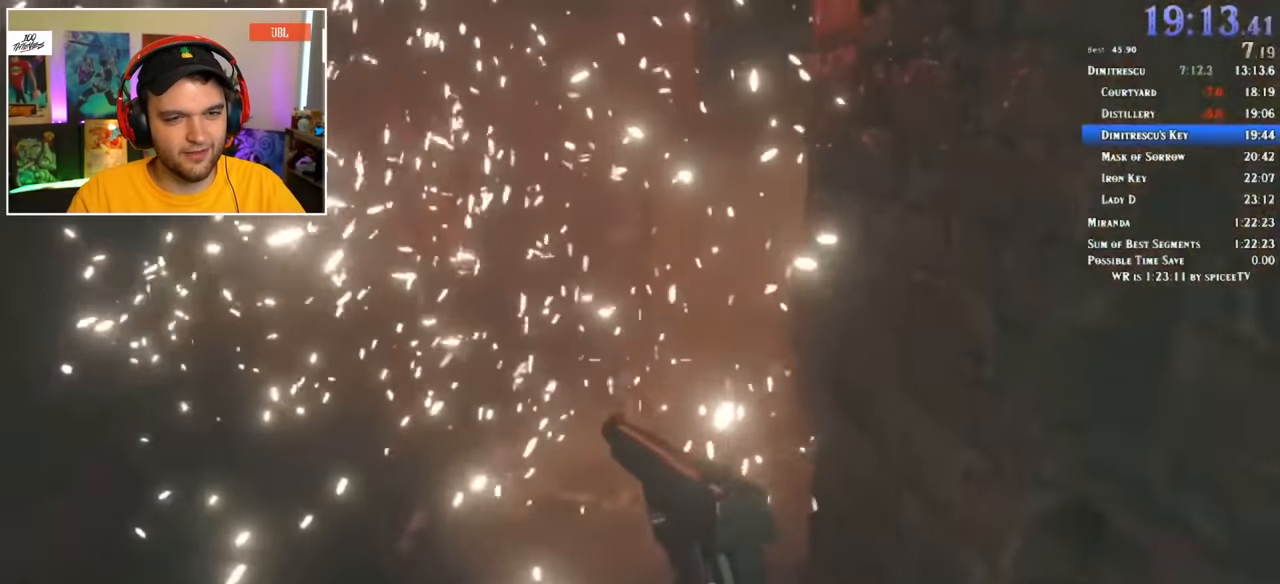
{"keys": ["shift", "w"], "mouse": [], "events": []}
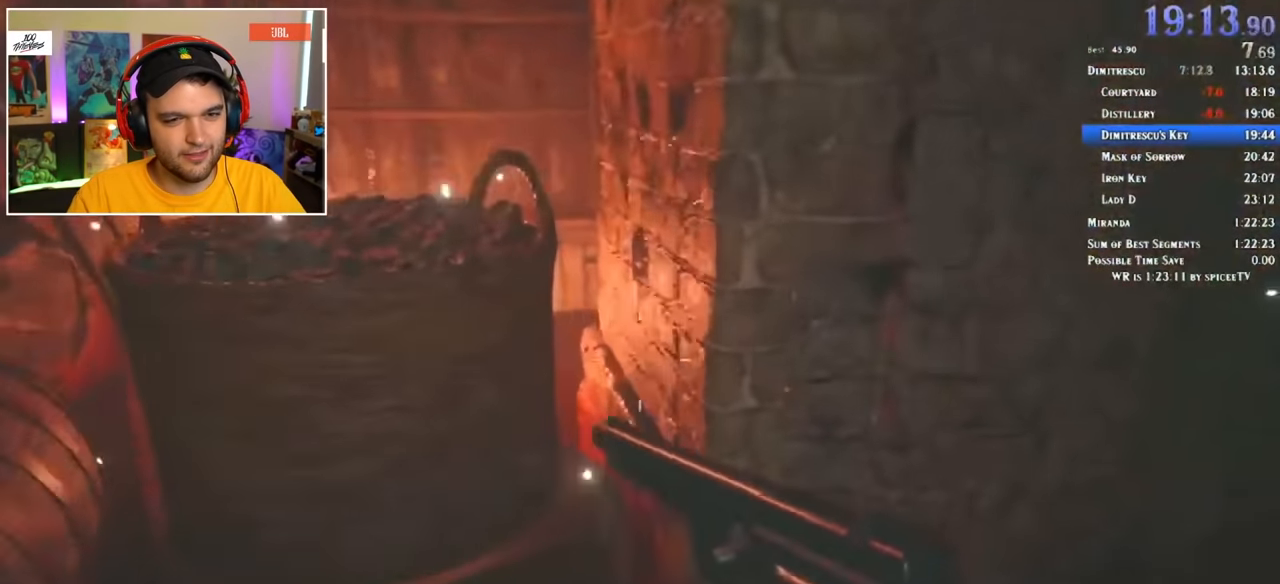
{"keys": ["shift", "w"], "mouse": [], "events": []}
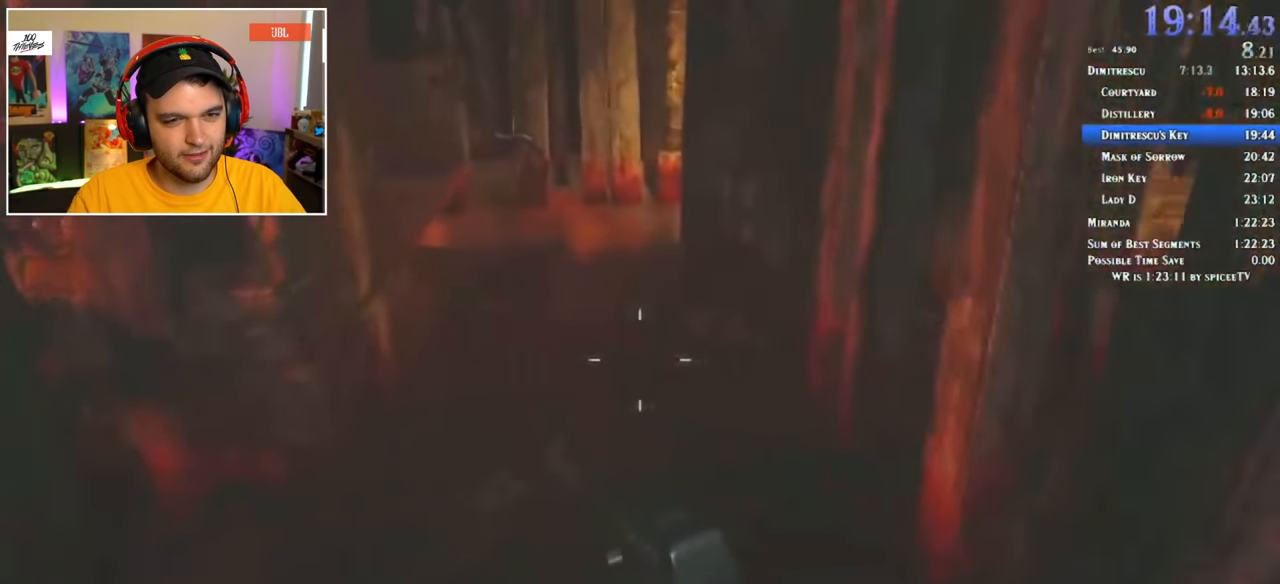
{"keys": ["shift", "w"], "mouse": [], "events": []}
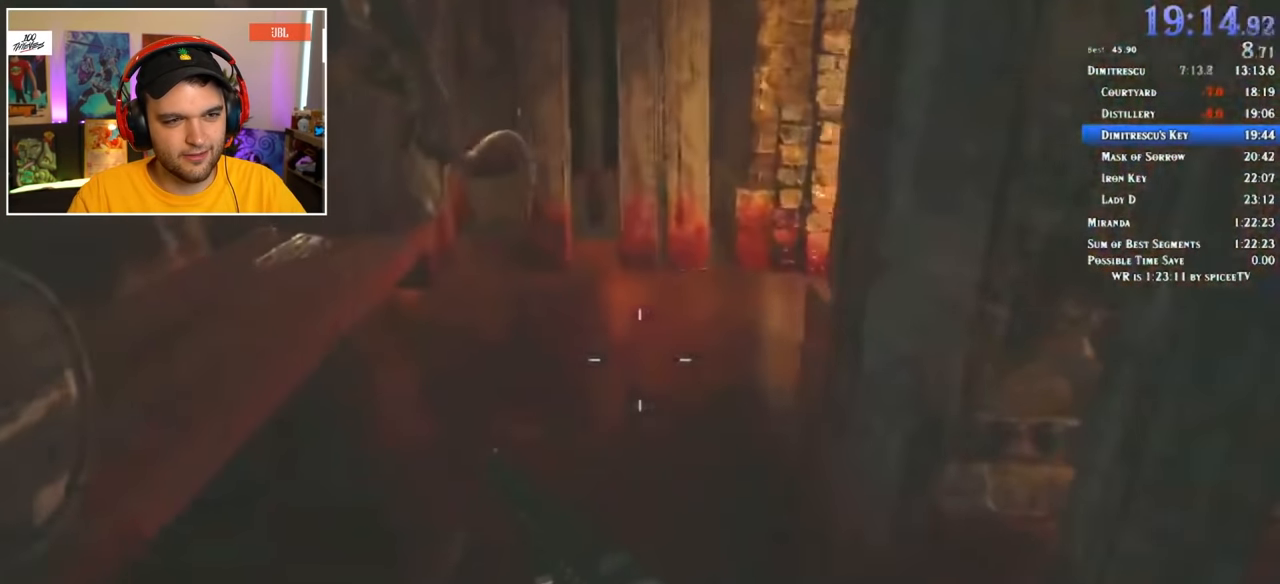
{"keys": ["shift", "w"], "mouse": [], "events": []}
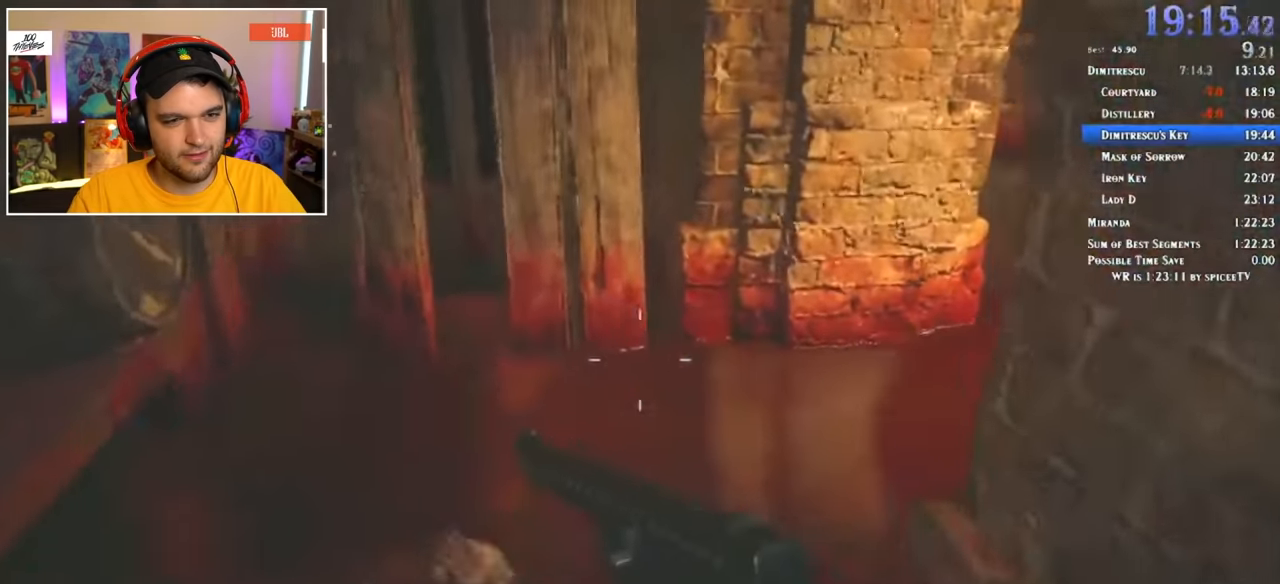
{"keys": ["shift", "w"], "mouse": [], "events": []}
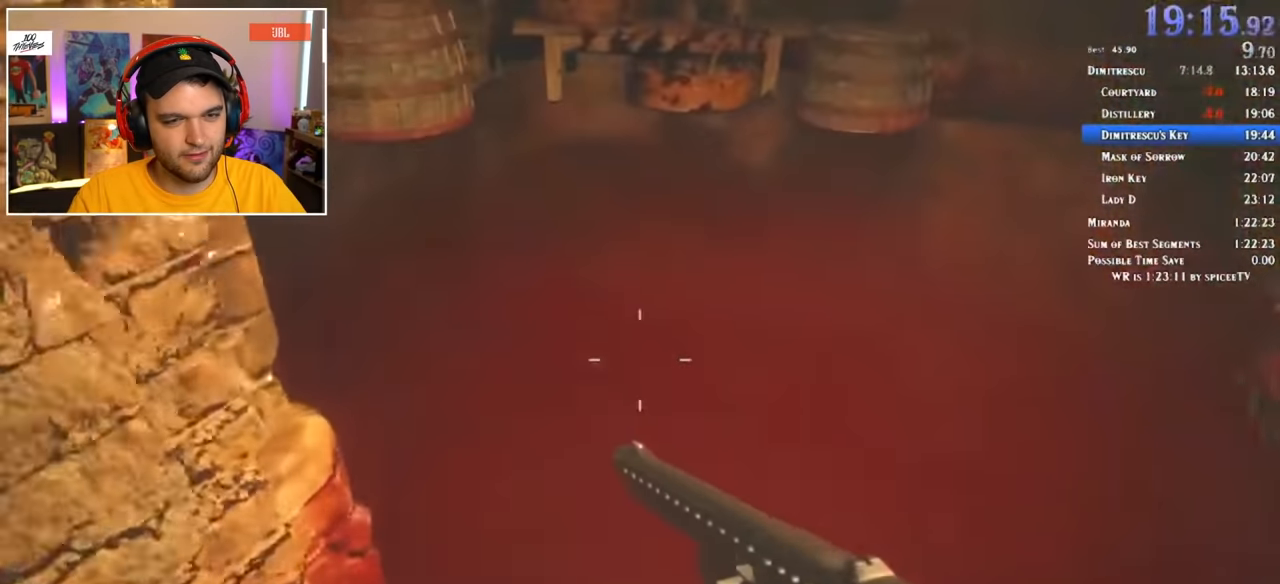
{"keys": ["shift", "w"], "mouse": [], "events": []}
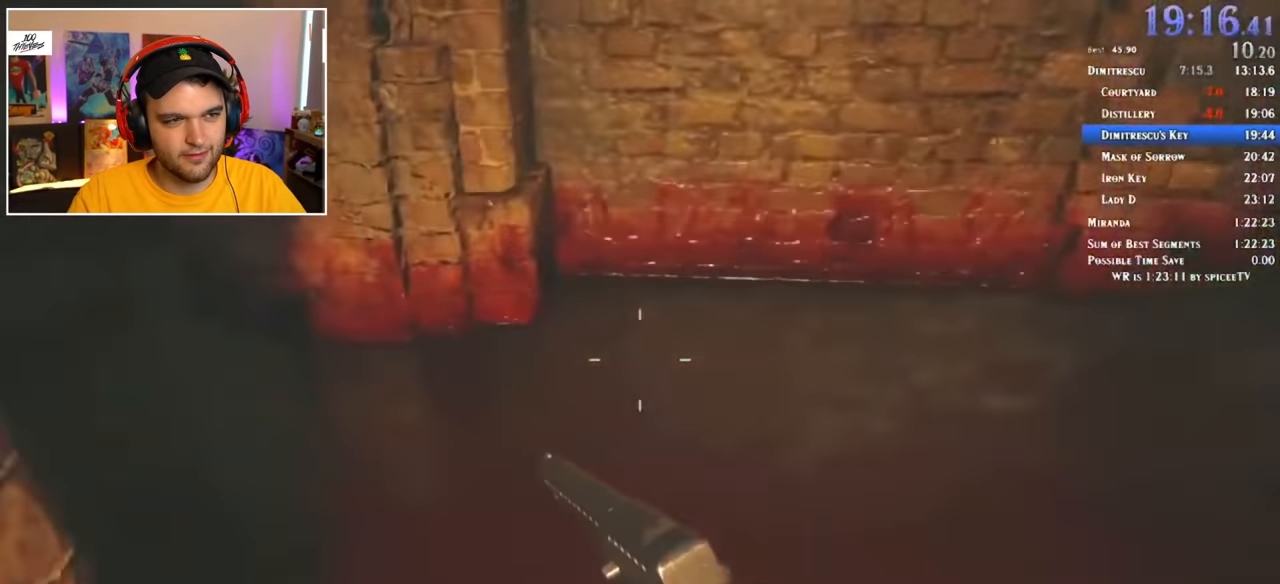
{"keys": ["shift", "w"], "mouse": [], "events": [[333, "mouse_left", "down"], [433, "mouse_left", "up"]]}
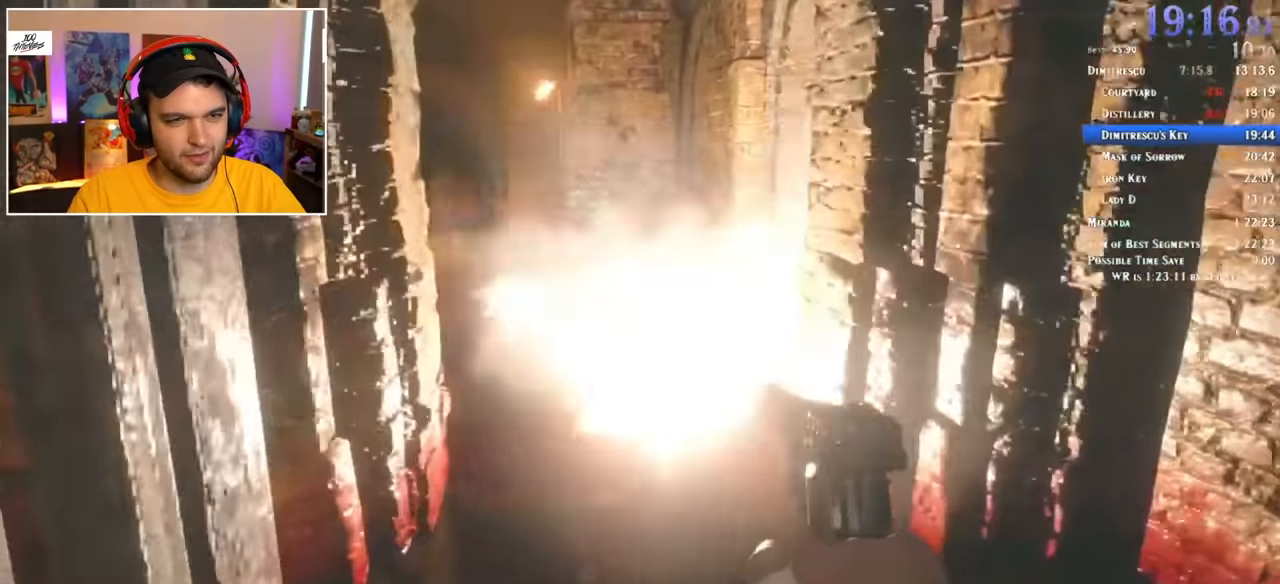
{"keys": ["shift", "w"], "mouse": [], "events": []}
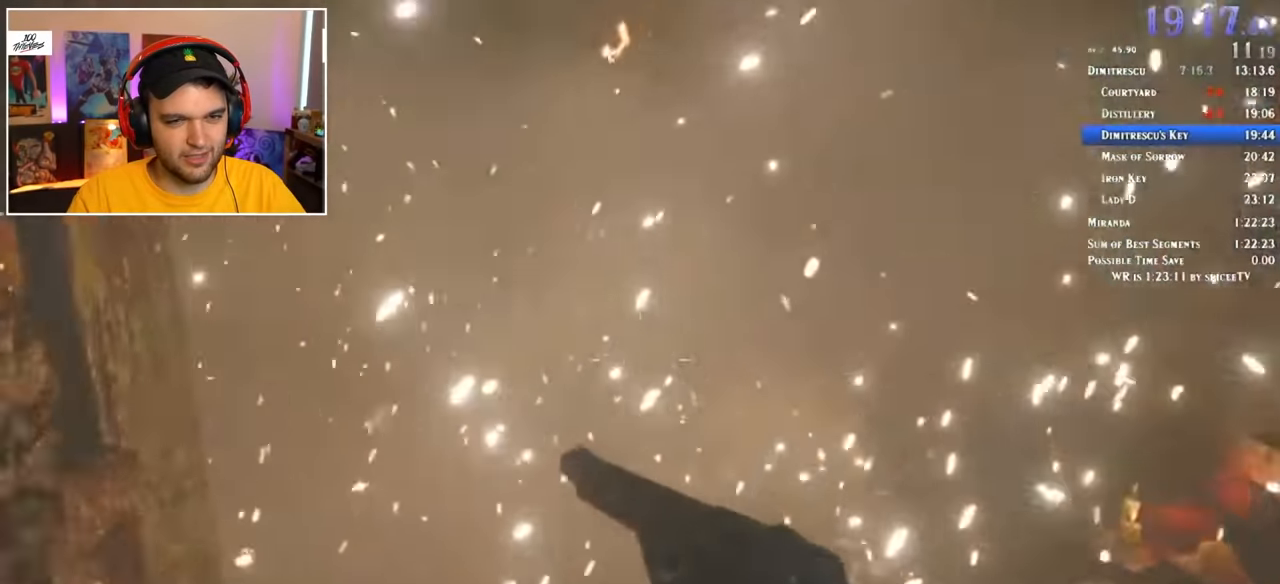
{"keys": ["shift", "w"], "mouse": [], "events": []}
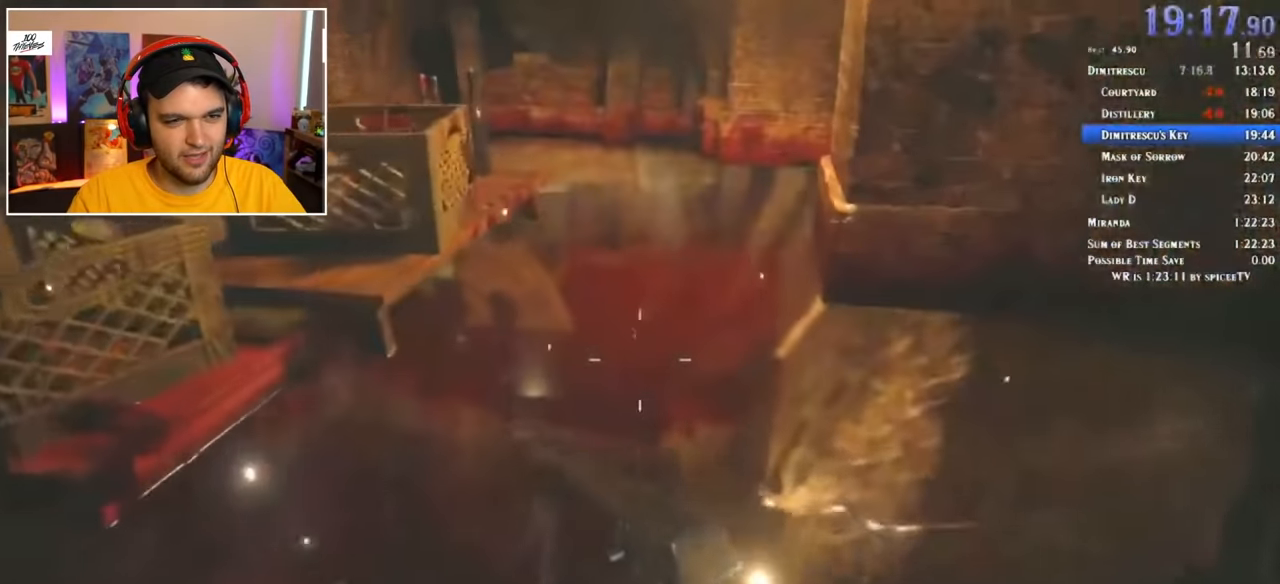
{"keys": ["shift", "w"], "mouse": [], "events": []}
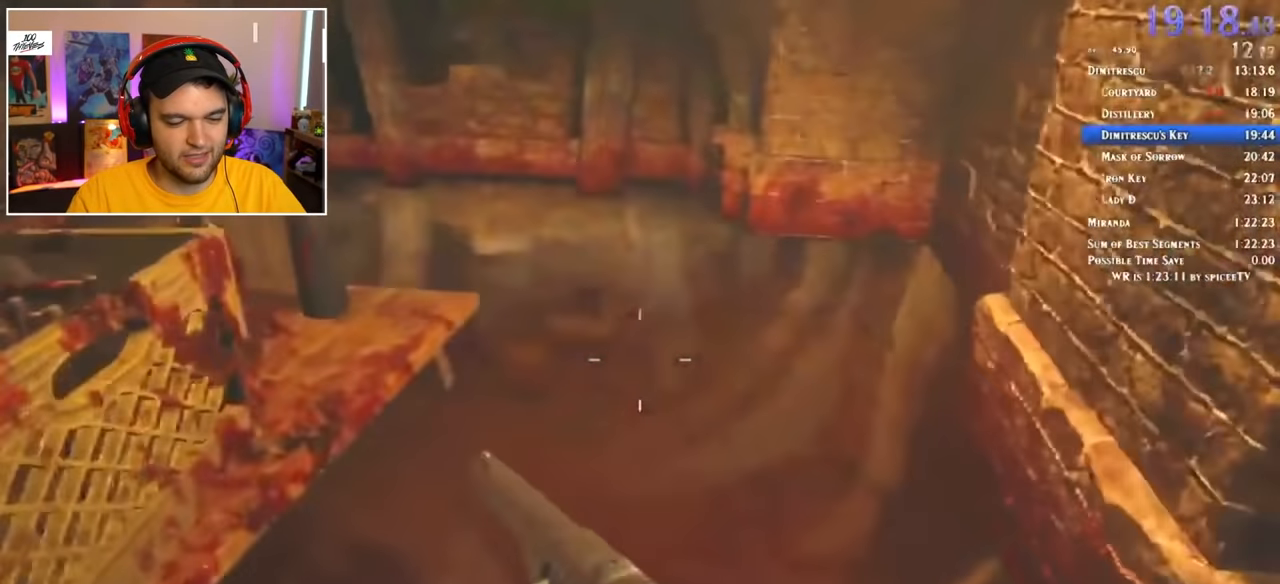
{"keys": ["shift", "w"], "mouse": [], "events": []}
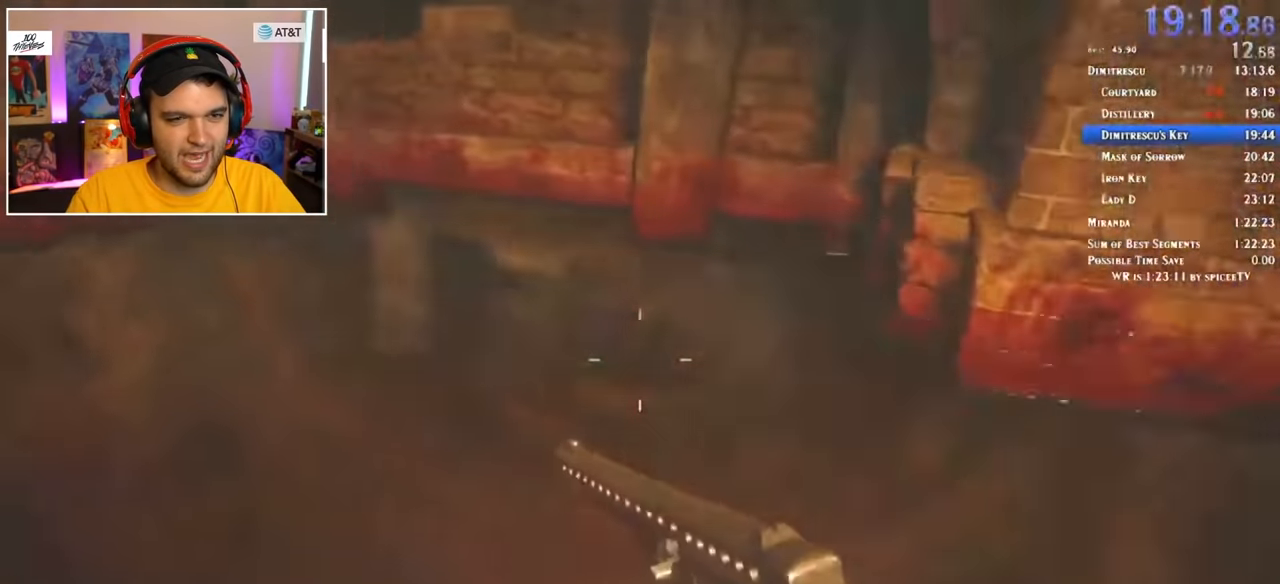
{"keys": ["shift", "w"], "mouse": [], "events": []}
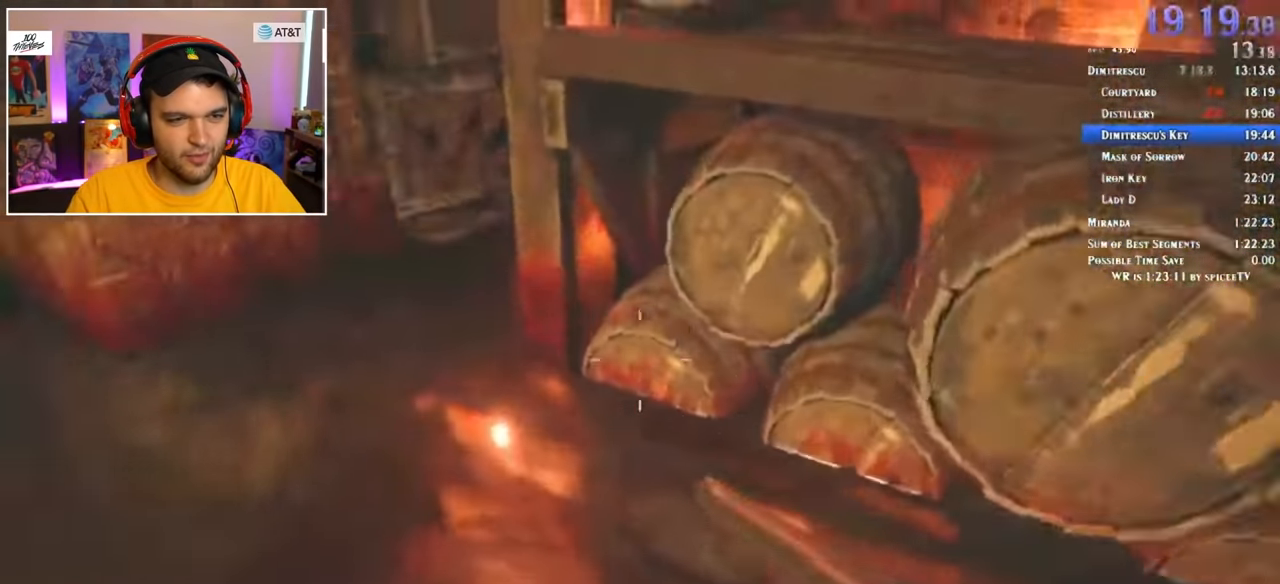
{"keys": ["shift", "w"], "mouse": [], "events": []}
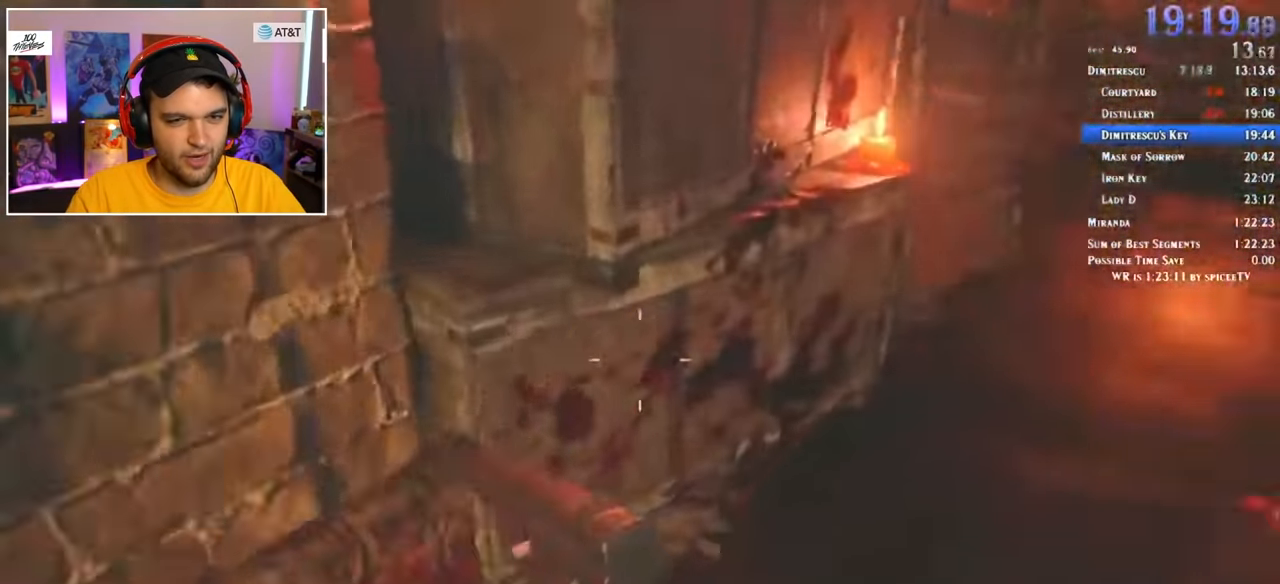
{"keys": ["shift", "w"], "mouse": [], "events": []}
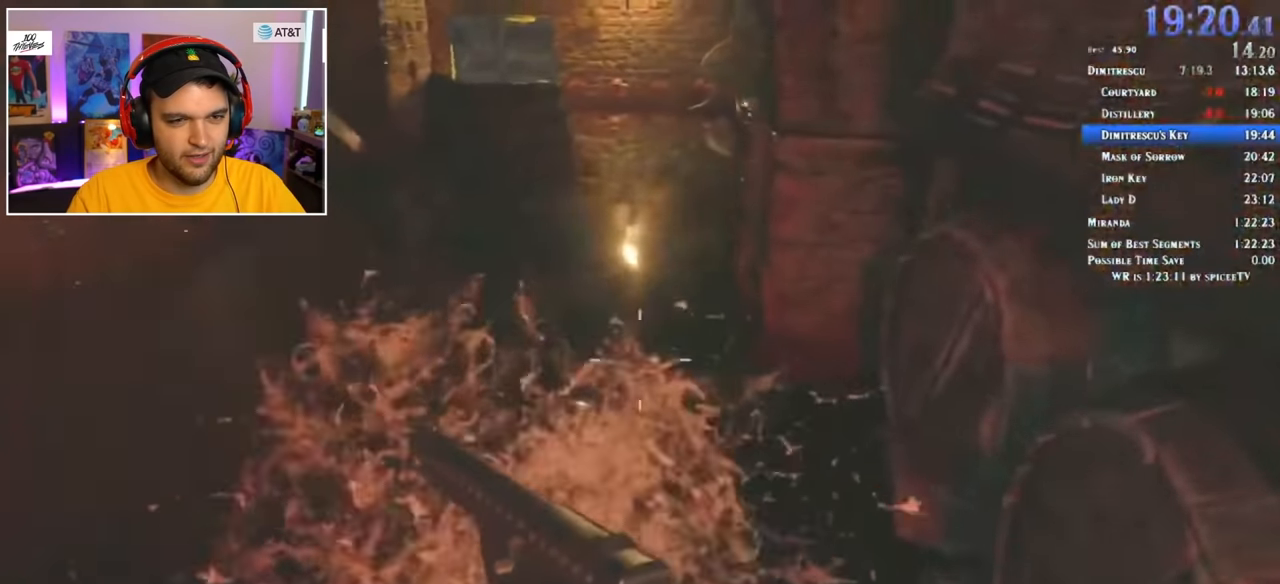
{"keys": ["shift", "w"], "mouse": [], "events": []}
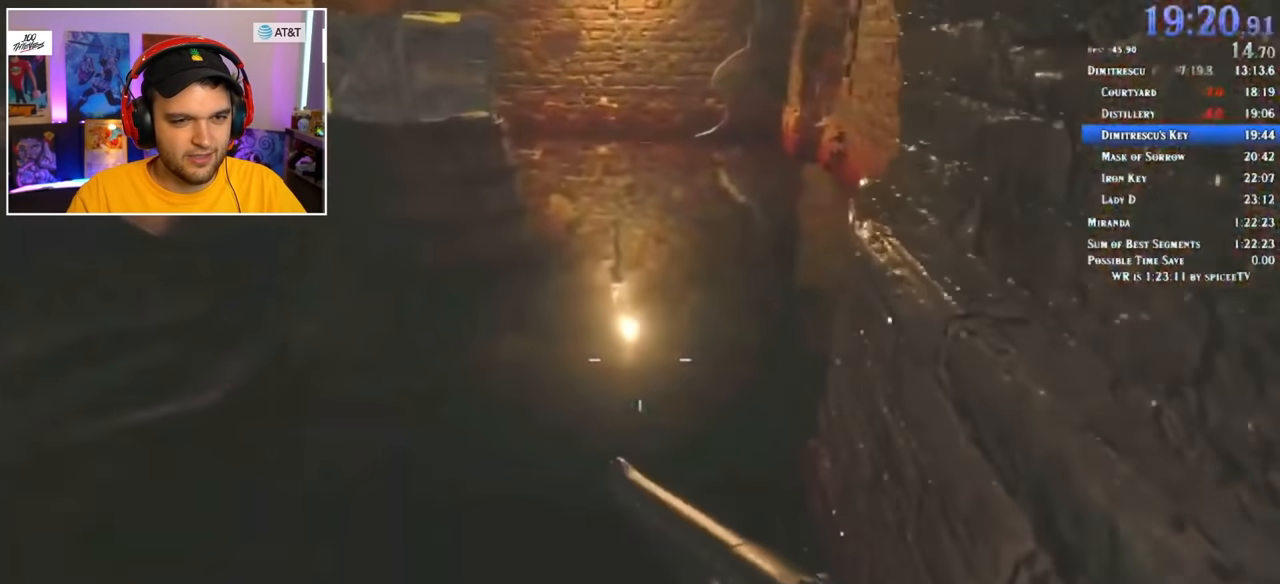
{"keys": ["shift", "w"], "mouse": [], "events": []}
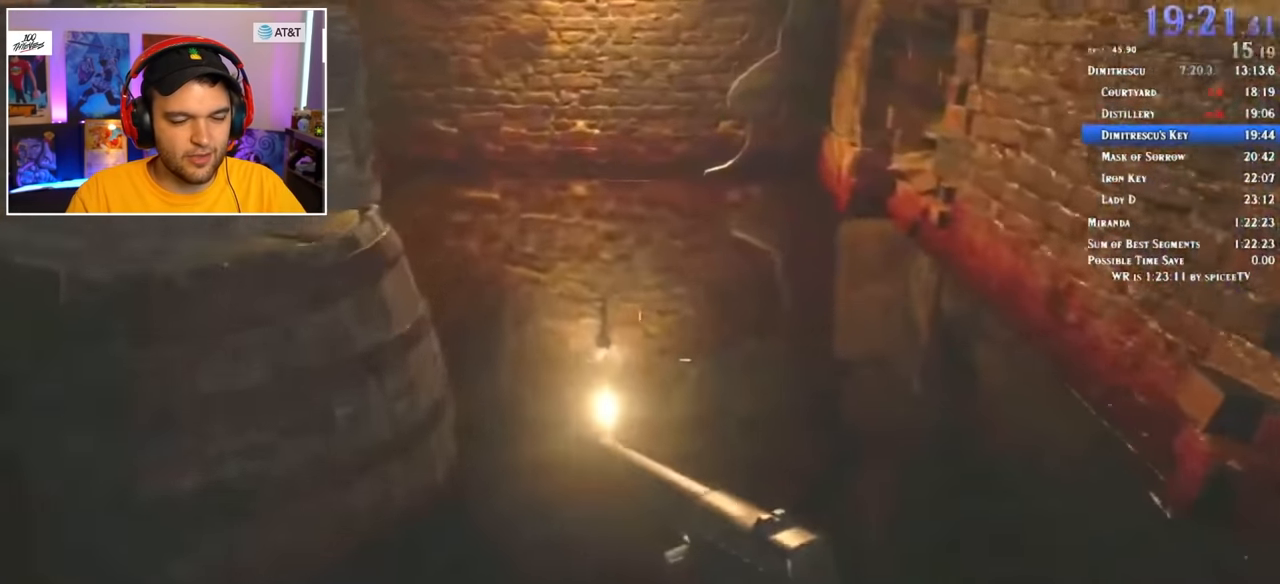
{"keys": ["shift", "w"], "mouse": [], "events": []}
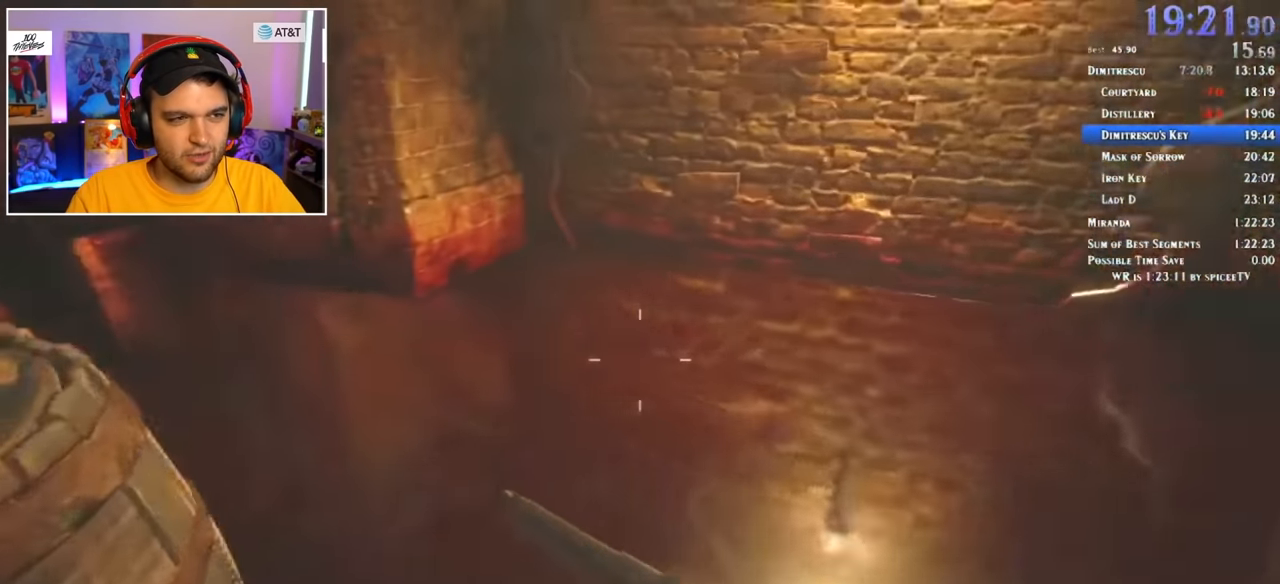
{"keys": ["shift", "w"], "mouse": [], "events": []}
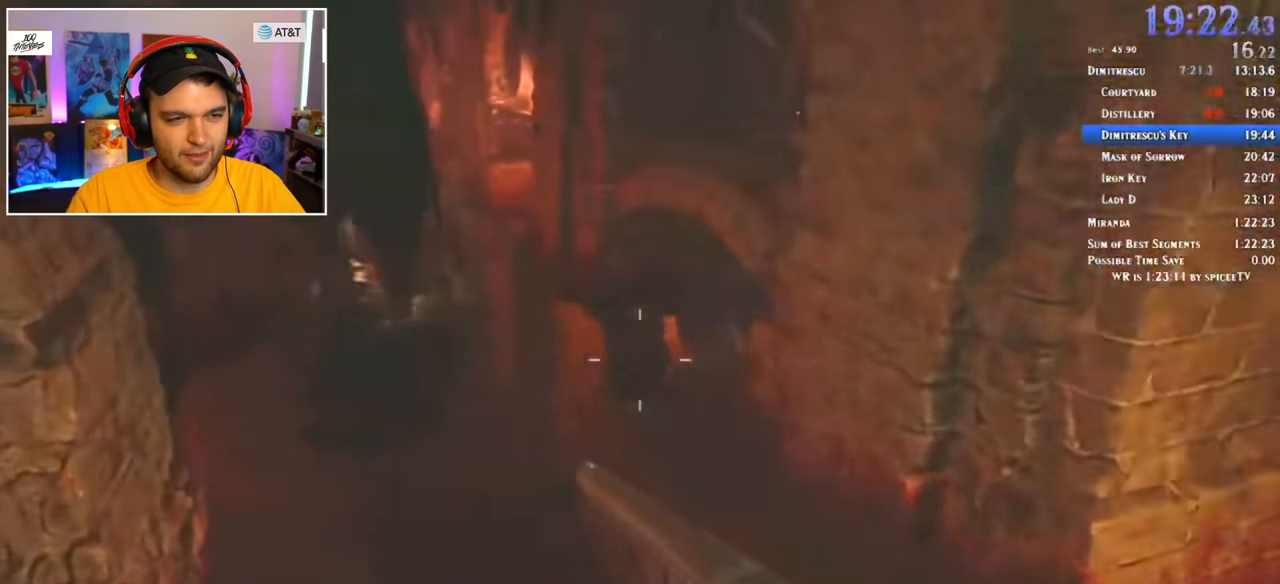
{"keys": ["shift", "w"], "mouse": [], "events": []}
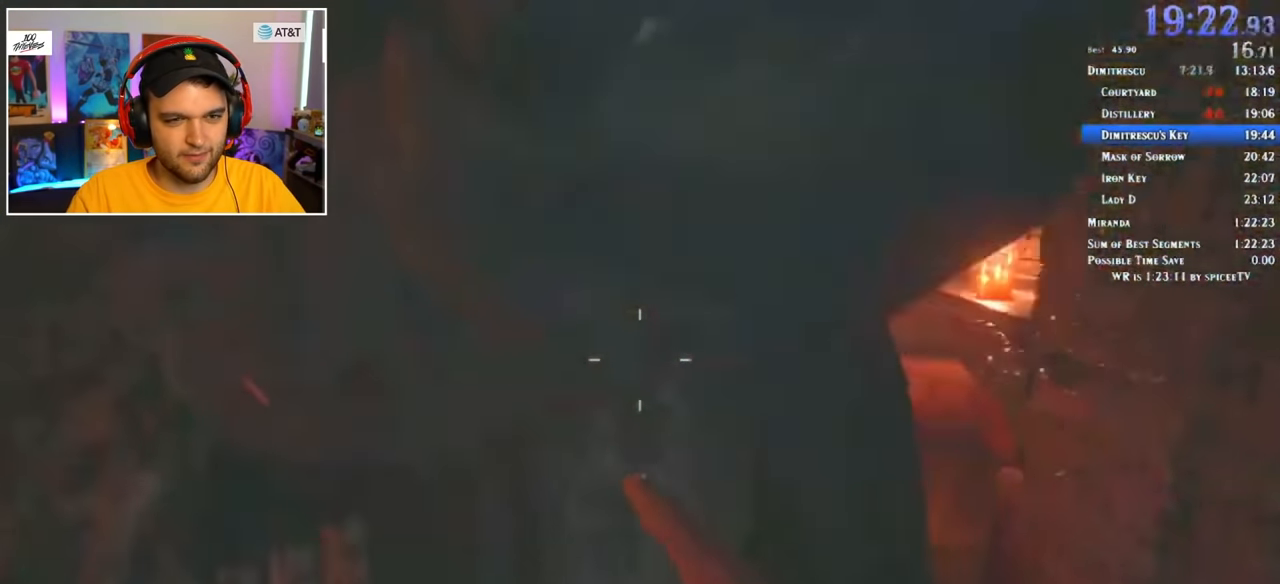
{"keys": ["shift", "w"], "mouse": [], "events": [[117, "mouse_left", "down"], [267, "mouse_left", "up"]]}
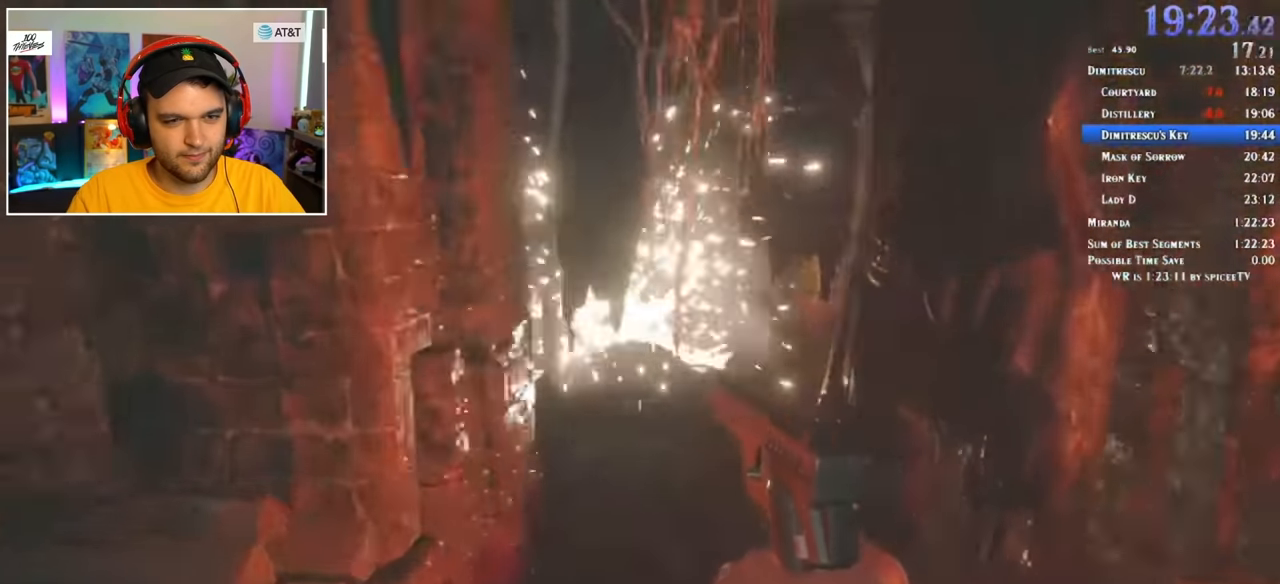
{"keys": ["shift", "w"], "mouse": [], "events": []}
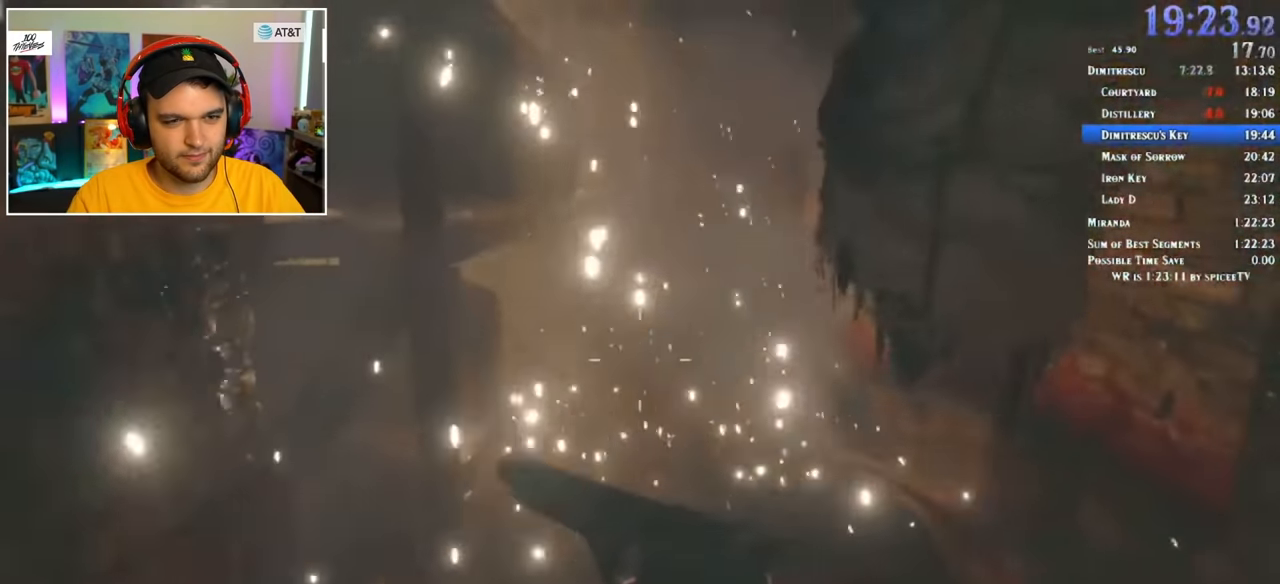
{"keys": ["shift", "w"], "mouse": [], "events": []}
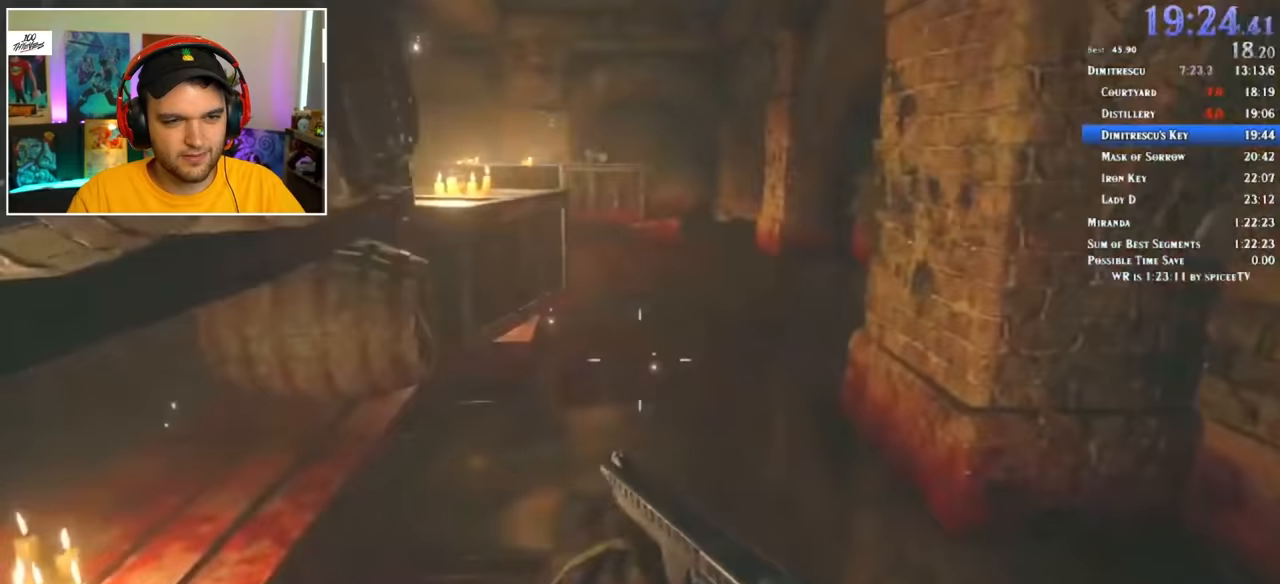
{"keys": ["shift", "w"], "mouse": [], "events": []}
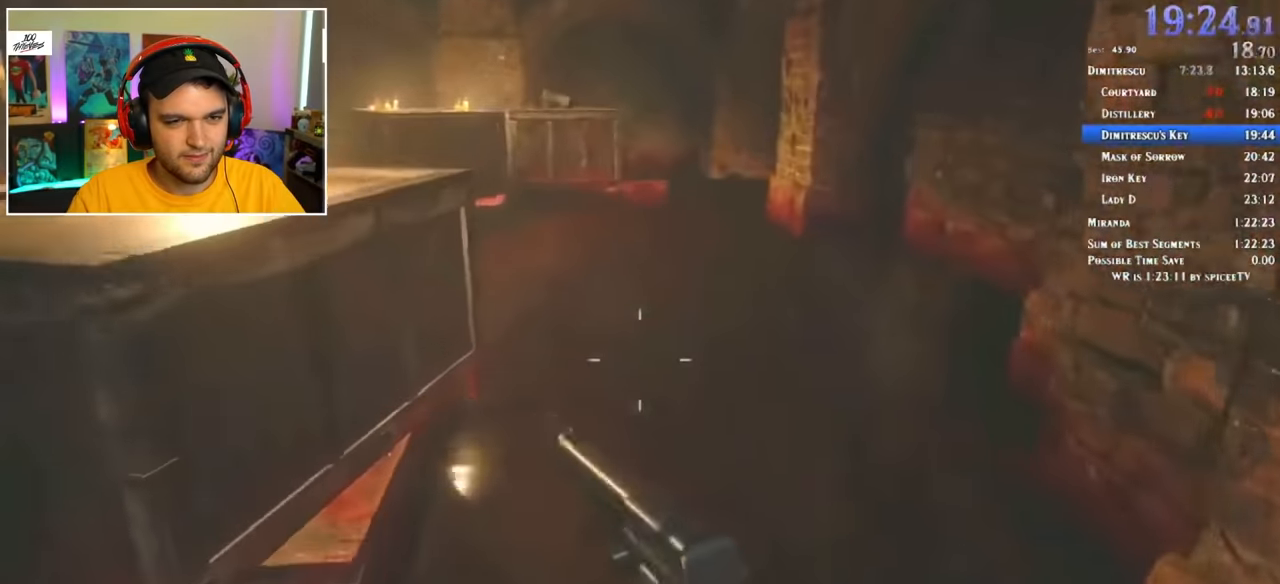
{"keys": ["shift", "w"], "mouse": [], "events": []}
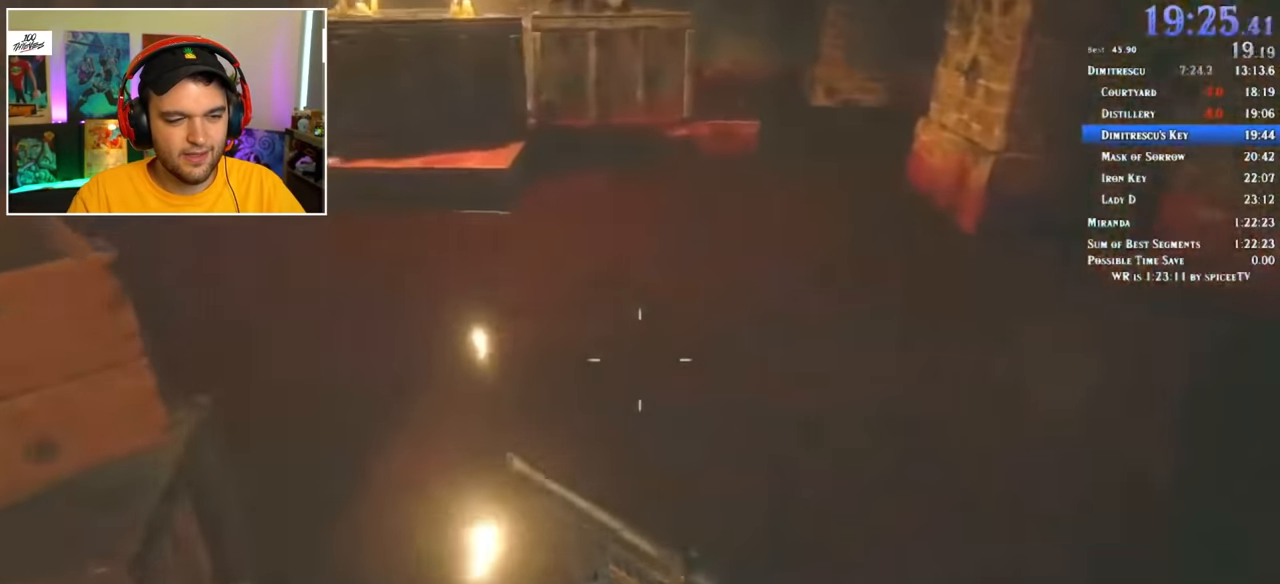
{"keys": ["shift", "w"], "mouse": [], "events": []}
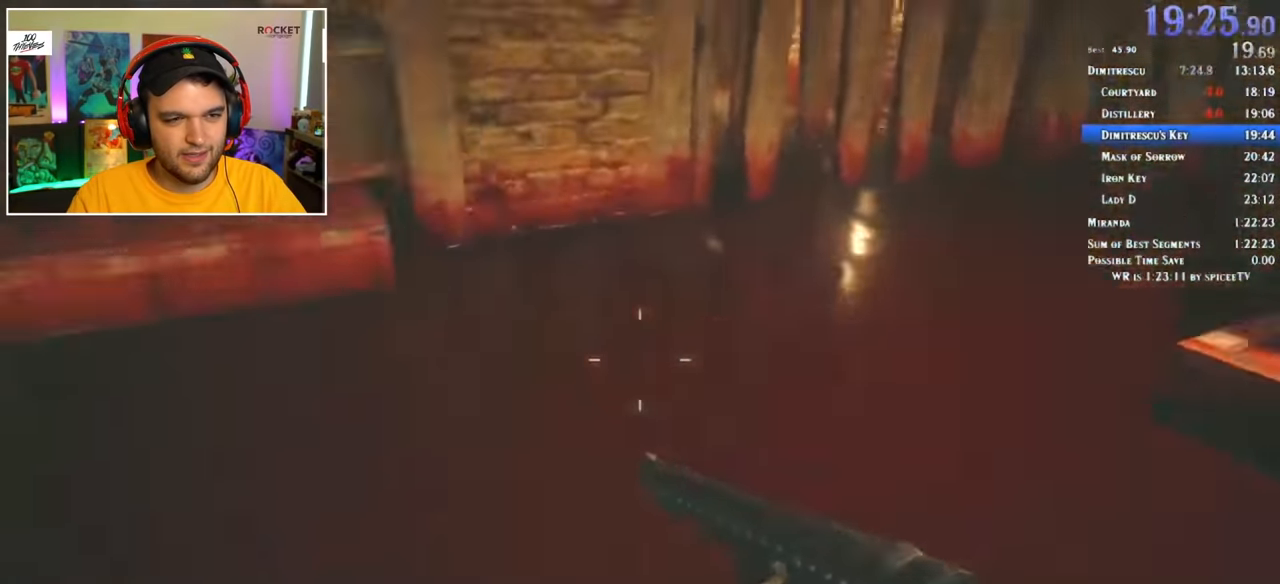
{"keys": ["shift", "w"], "mouse": [], "events": []}